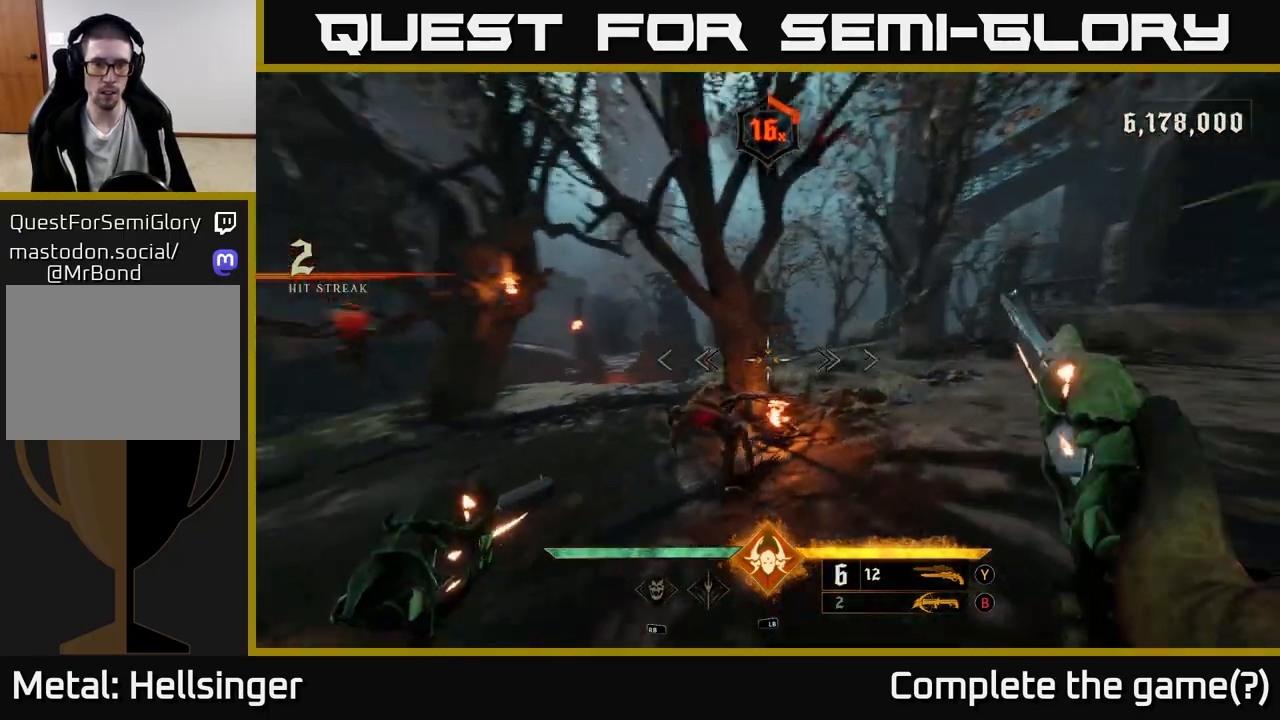
Gameplay with a controller (Xbox layout); each line is a JSON object with the inputs held at the frame after it (dt_ms = milliseconds from this image to that frame). "events" lists button and stick changes between this image and that frame as [ms after this image, input, new state], when the widget could be followed in between.
{"dt_ms": 500, "buttons": [], "left_stick": "down-right", "right_stick": "left", "events": [[17, "right_stick", "down-left"], [33, "left_stick", "down-right"], [100, "R2", "down"], [217, "right_stick", "left"], [233, "R2", "up"]]}
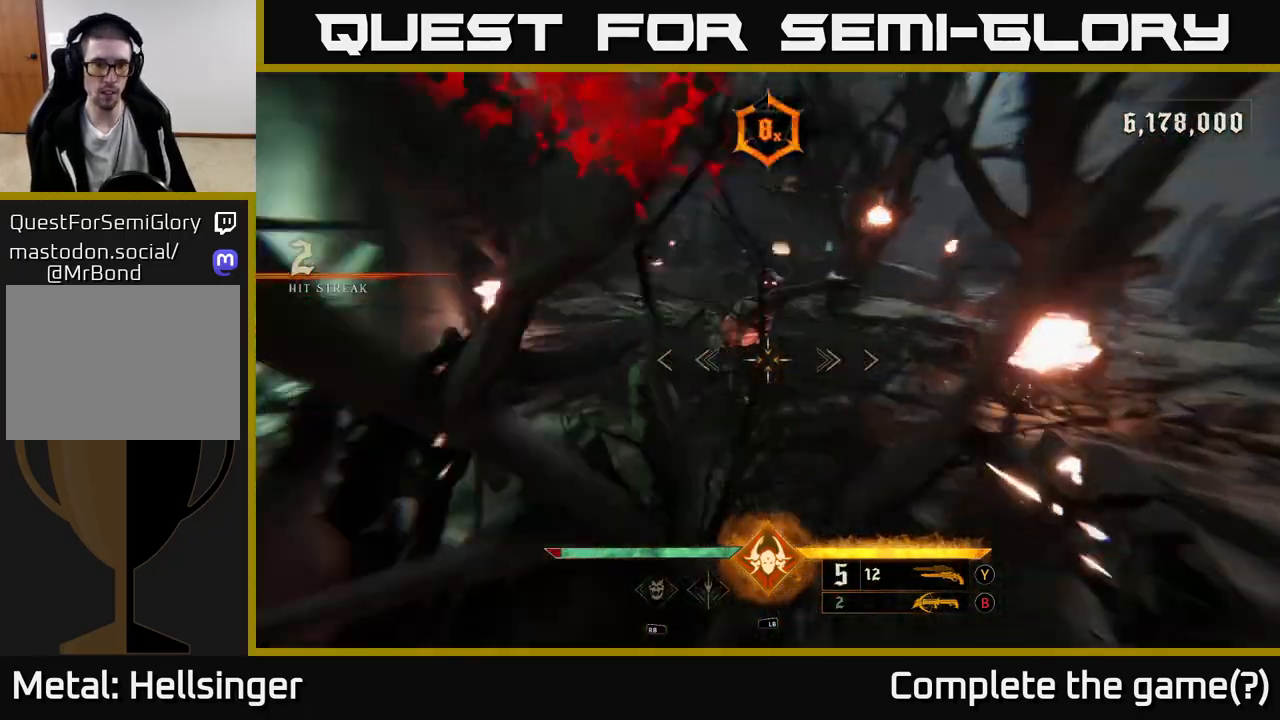
{"dt_ms": 1000, "buttons": [], "left_stick": "center", "right_stick": "right", "events": [[67, "right_stick", "up-left"], [83, "R2", "down"], [167, "R2", "up"], [233, "right_stick", "center"], [500, "right_stick", "up"], [517, "left_stick", "right"], [567, "R2", "down"], [617, "R2", "up"], [617, "left_stick", "up-right"], [617, "right_stick", "center"], [900, "left_stick", "center"], [1000, "right_stick", "right"]]}
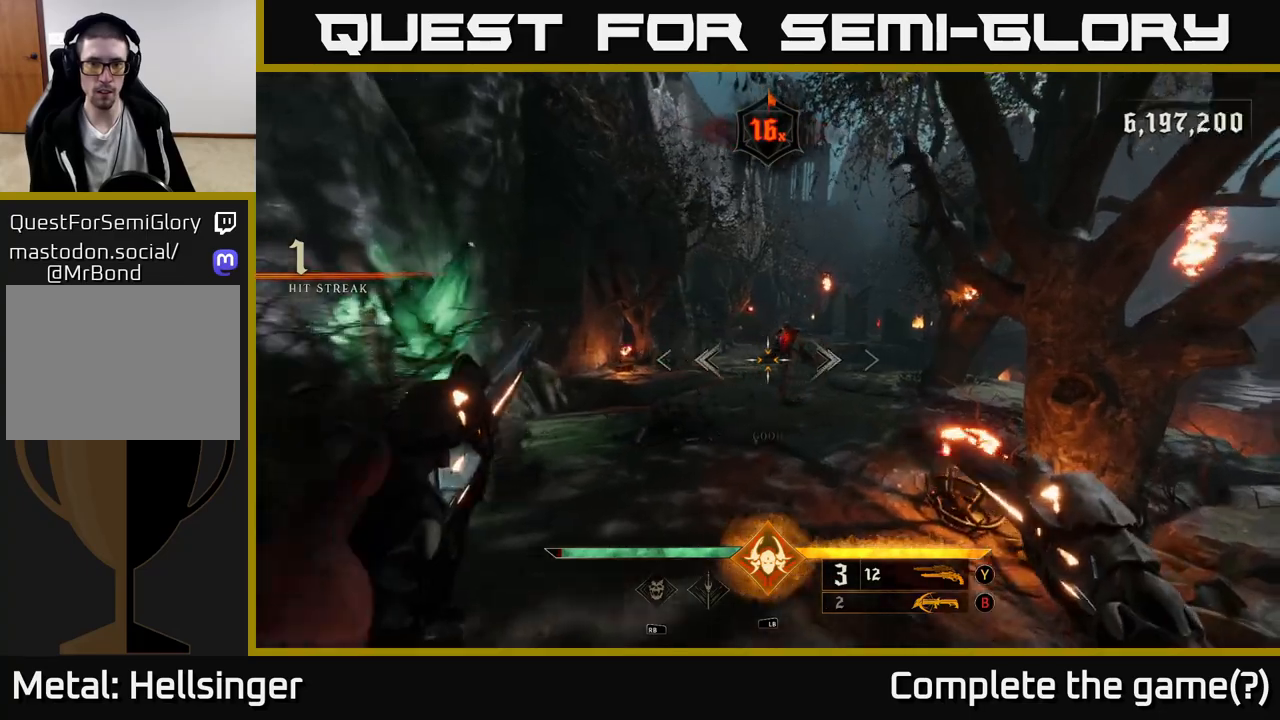
{"dt_ms": 500, "buttons": [], "left_stick": "center", "right_stick": "center", "events": [[50, "R2", "down"], [50, "right_stick", "center"], [83, "left_stick", "down-left"], [117, "R2", "up"], [183, "left_stick", "down"], [300, "left_stick", "center"]]}
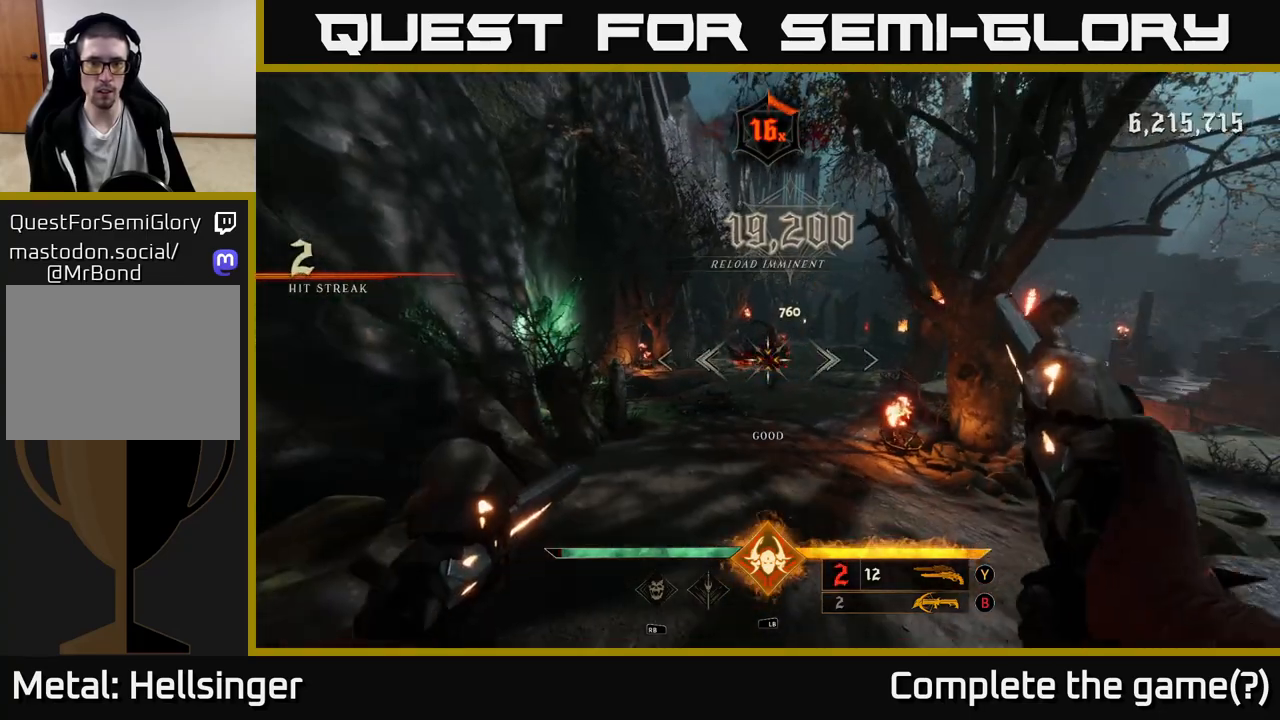
{"dt_ms": 500, "buttons": [], "left_stick": "down", "right_stick": "right", "events": [[17, "left_stick", "right"], [67, "X", "down"], [133, "X", "up"], [300, "left_stick", "down"], [500, "right_stick", "right"]]}
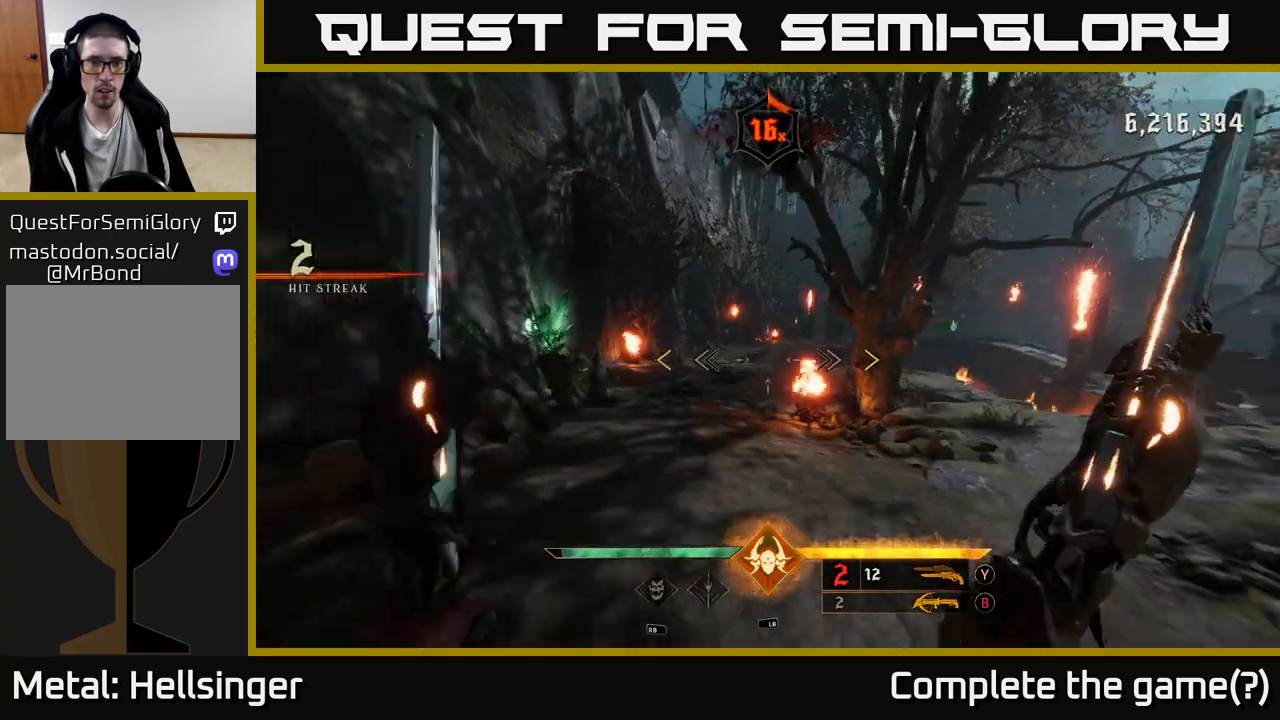
{"dt_ms": 500, "buttons": [], "left_stick": "center", "right_stick": "center", "events": [[133, "left_stick", "center"], [333, "right_stick", "center"]]}
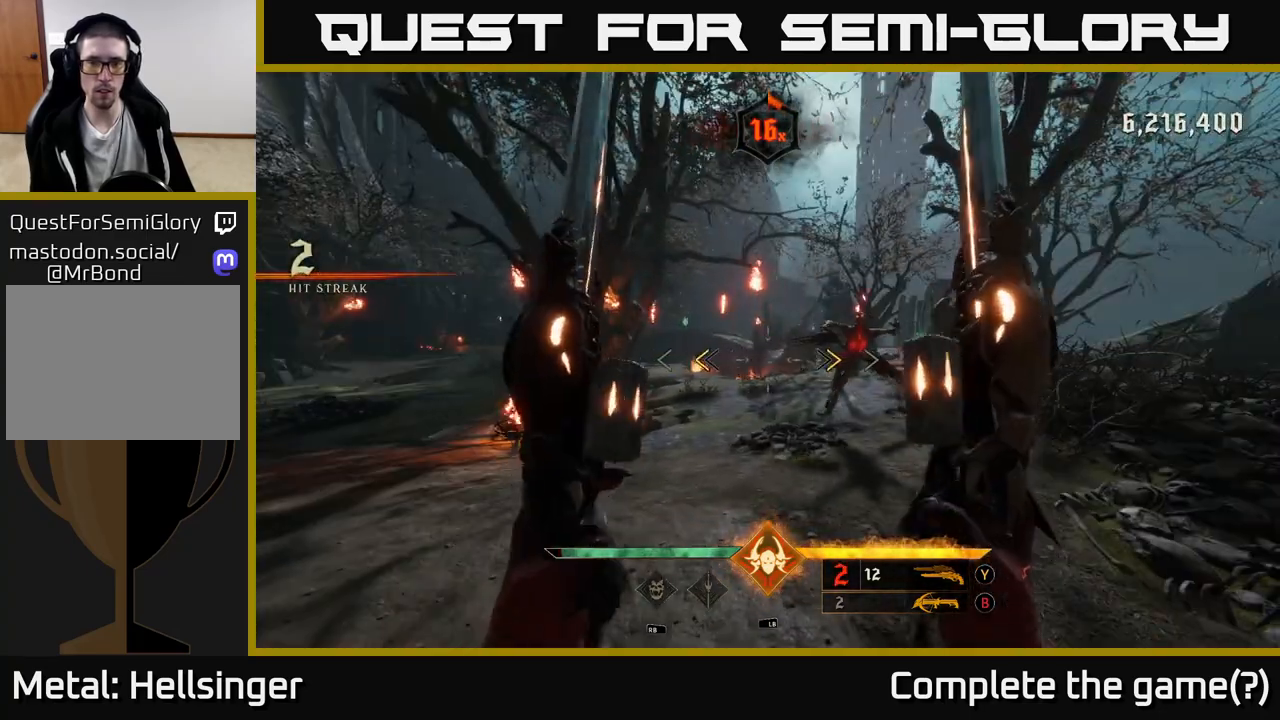
{"dt_ms": 500, "buttons": [], "left_stick": "down-left", "right_stick": "right", "events": [[100, "X", "down"], [133, "left_stick", "down-right"], [150, "X", "up"], [233, "left_stick", "down-left"], [333, "right_stick", "right"]]}
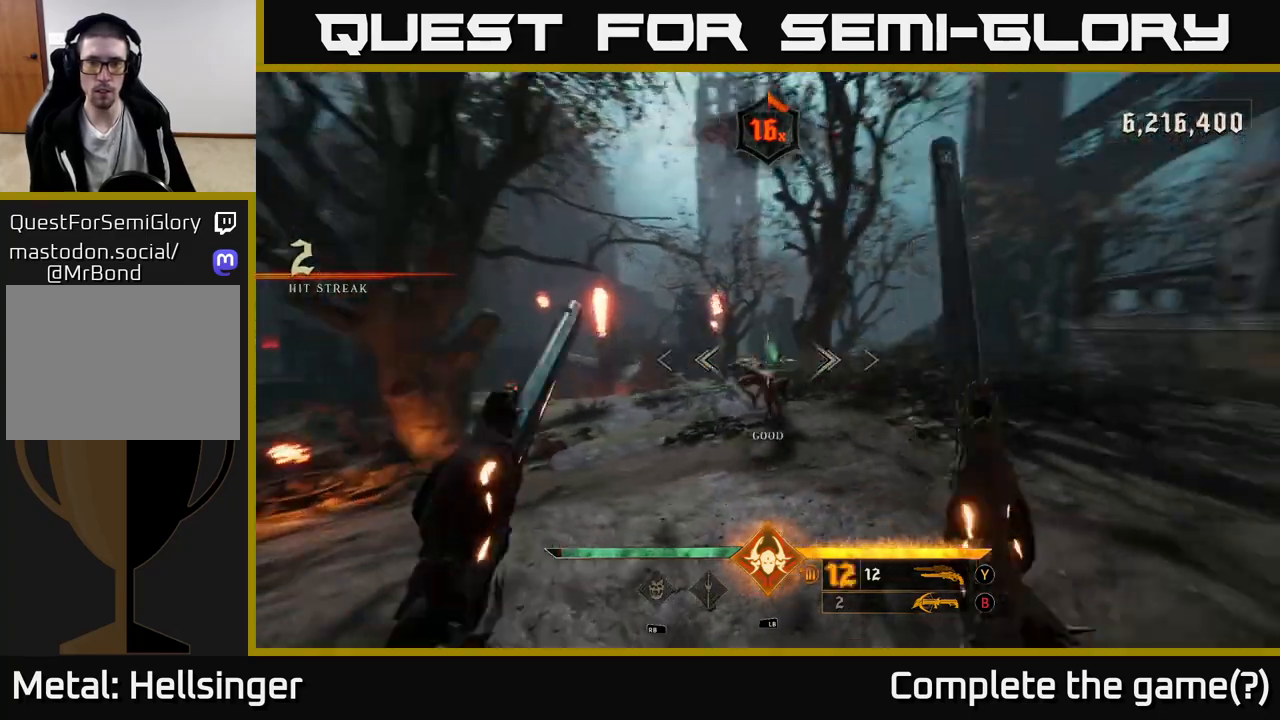
{"dt_ms": 500, "buttons": [], "left_stick": "up", "right_stick": "center", "events": [[33, "right_stick", "center"], [117, "R2", "down"], [200, "right_stick", "down-right"], [217, "R2", "up"], [300, "right_stick", "center"], [417, "left_stick", "center"], [500, "left_stick", "up"]]}
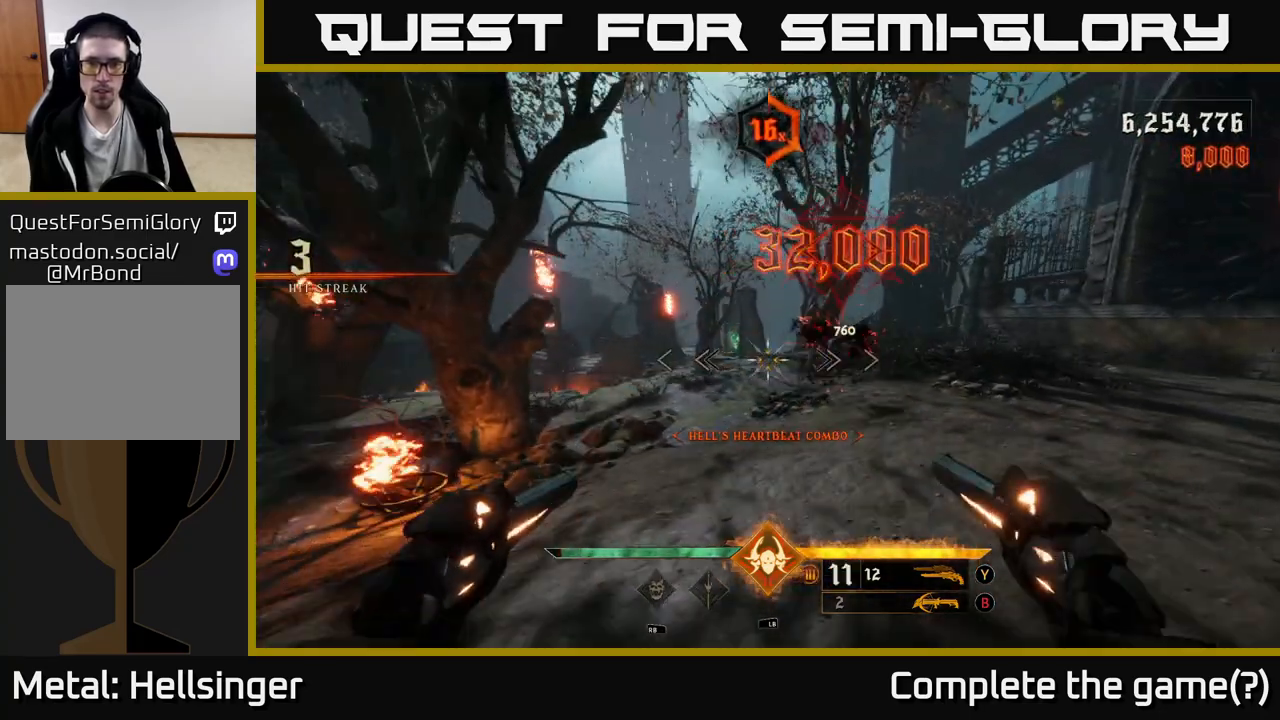
{"dt_ms": 500, "buttons": [], "left_stick": "up", "right_stick": "left", "events": [[67, "right_stick", "left"], [167, "left_stick", "up-right"], [500, "left_stick", "up"]]}
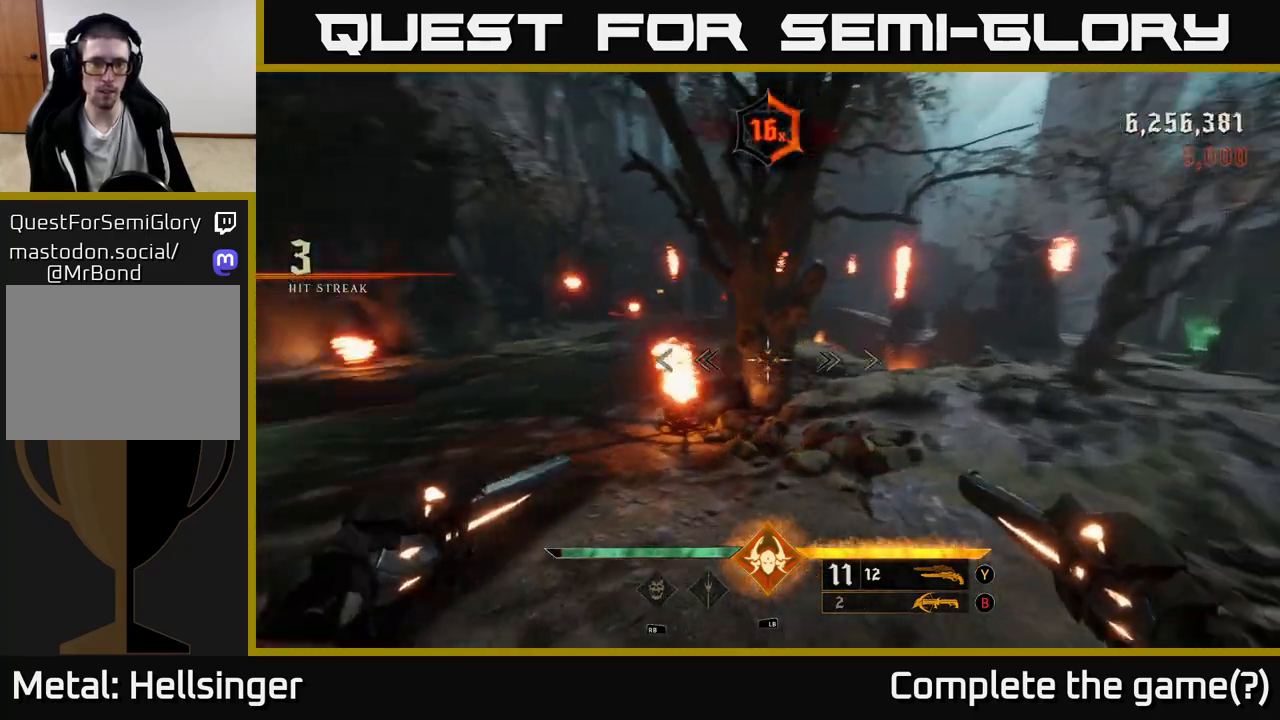
{"dt_ms": 500, "buttons": [], "left_stick": "up", "right_stick": "center", "events": [[33, "left_stick", "up-left"], [117, "right_stick", "center"], [283, "left_stick", "up"]]}
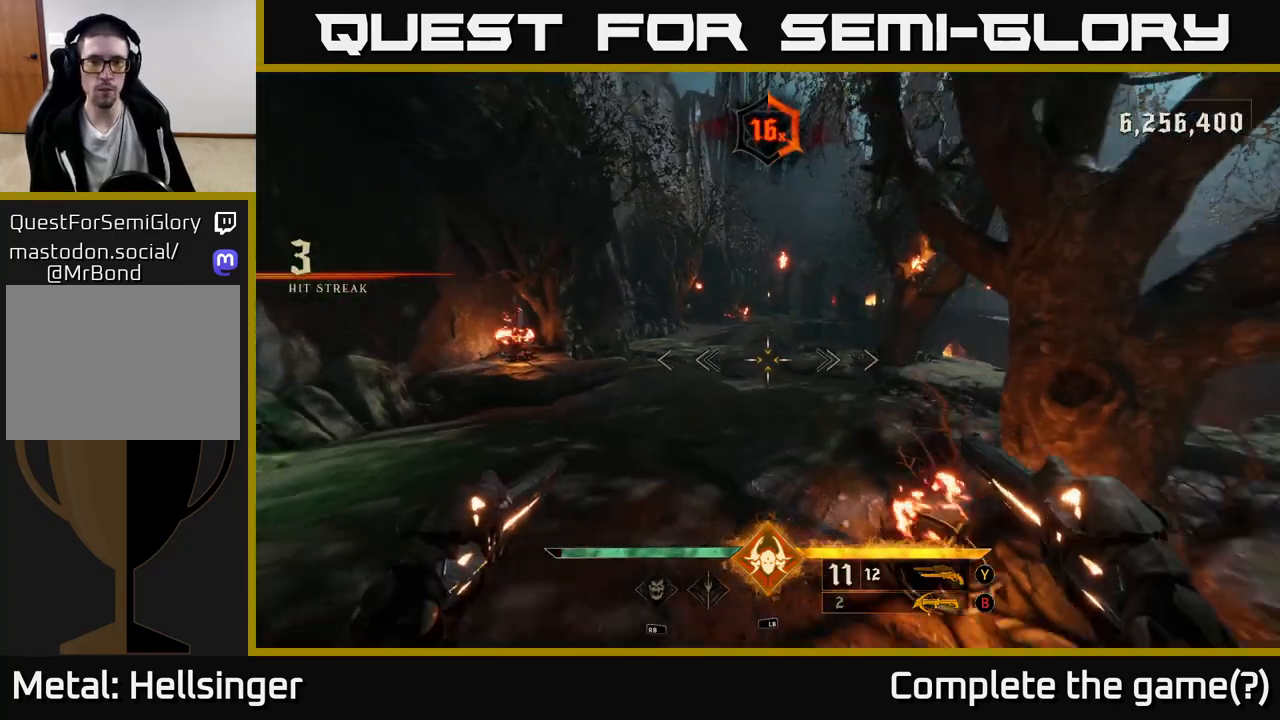
{"dt_ms": 500, "buttons": [], "left_stick": "up-left", "right_stick": "down-right", "events": [[100, "left_stick", "up-left"], [217, "right_stick", "up-right"], [400, "right_stick", "down-right"]]}
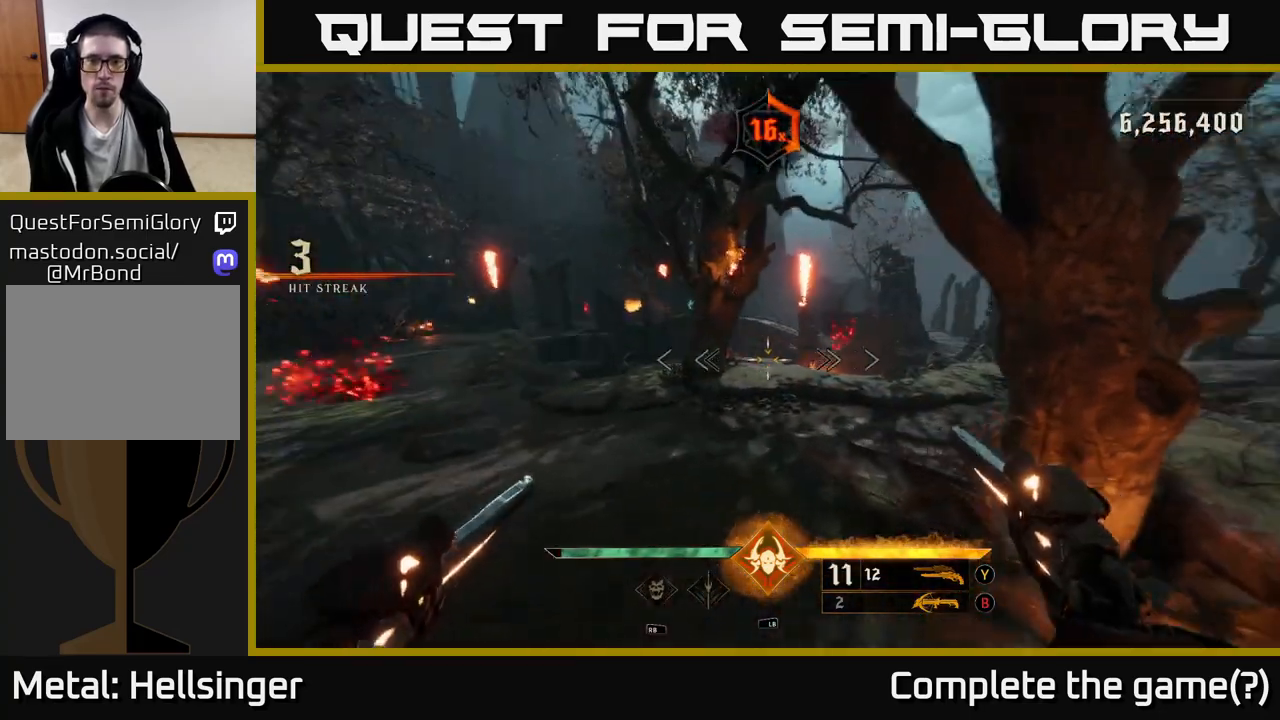
{"dt_ms": 1000, "buttons": [], "left_stick": "up-right", "right_stick": "center", "events": [[17, "right_stick", "center"], [183, "right_stick", "right"], [350, "left_stick", "up"], [500, "right_stick", "center"], [667, "A", "down"], [767, "A", "up"], [817, "left_stick", "up-right"]]}
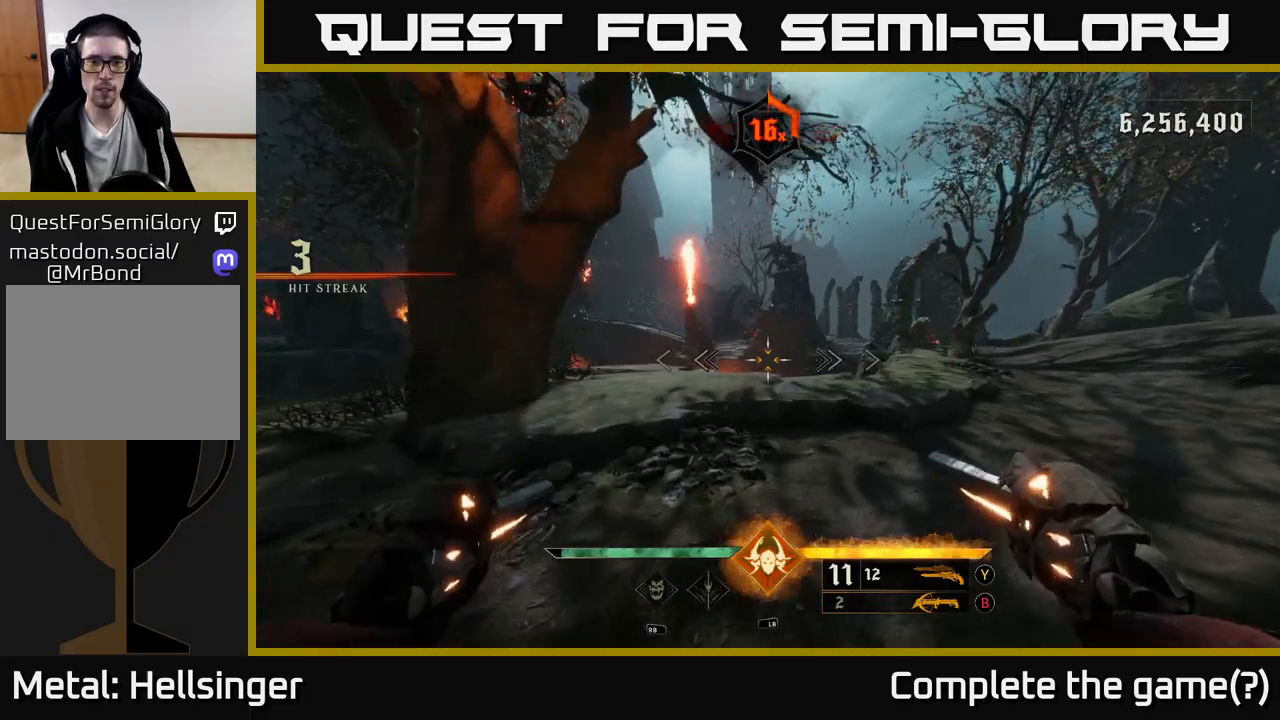
{"dt_ms": 500, "buttons": [], "left_stick": "up-right", "right_stick": "center", "events": [[33, "A", "down"], [167, "A", "up"]]}
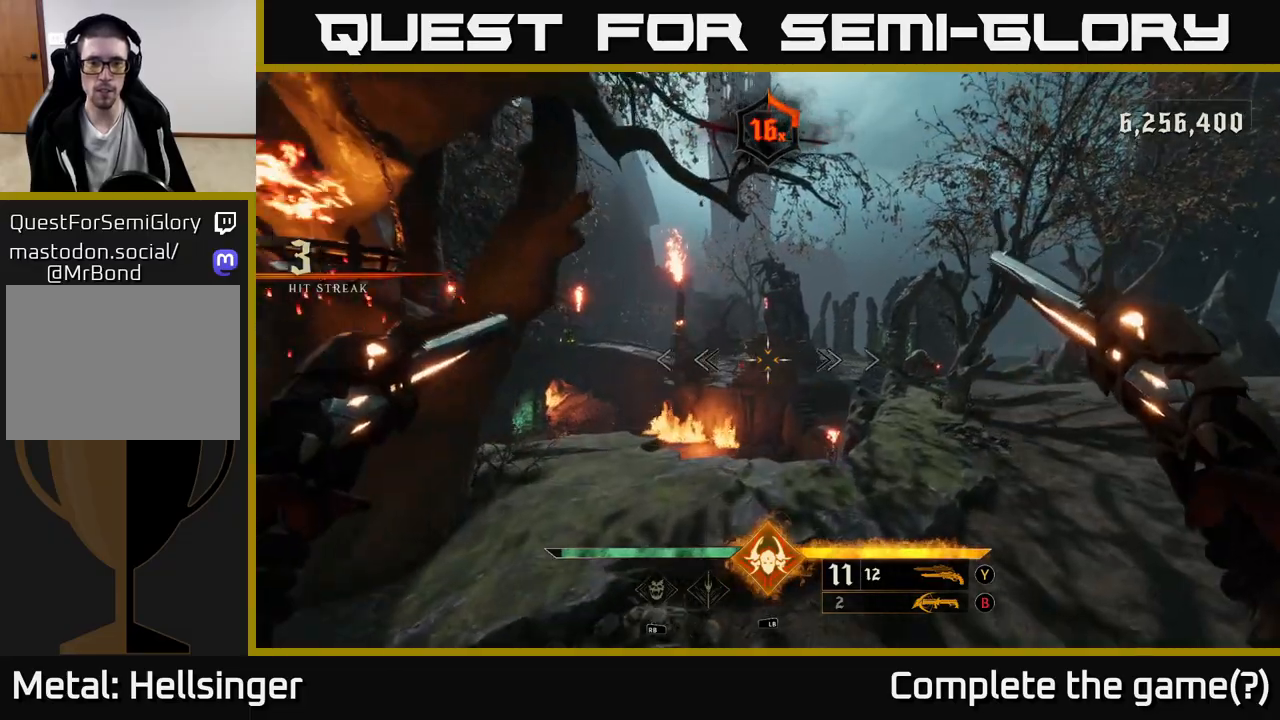
{"dt_ms": 500, "buttons": [], "left_stick": "up-right", "right_stick": "center", "events": [[67, "A", "down"], [167, "A", "up"], [350, "right_stick", "down-right"], [450, "right_stick", "center"]]}
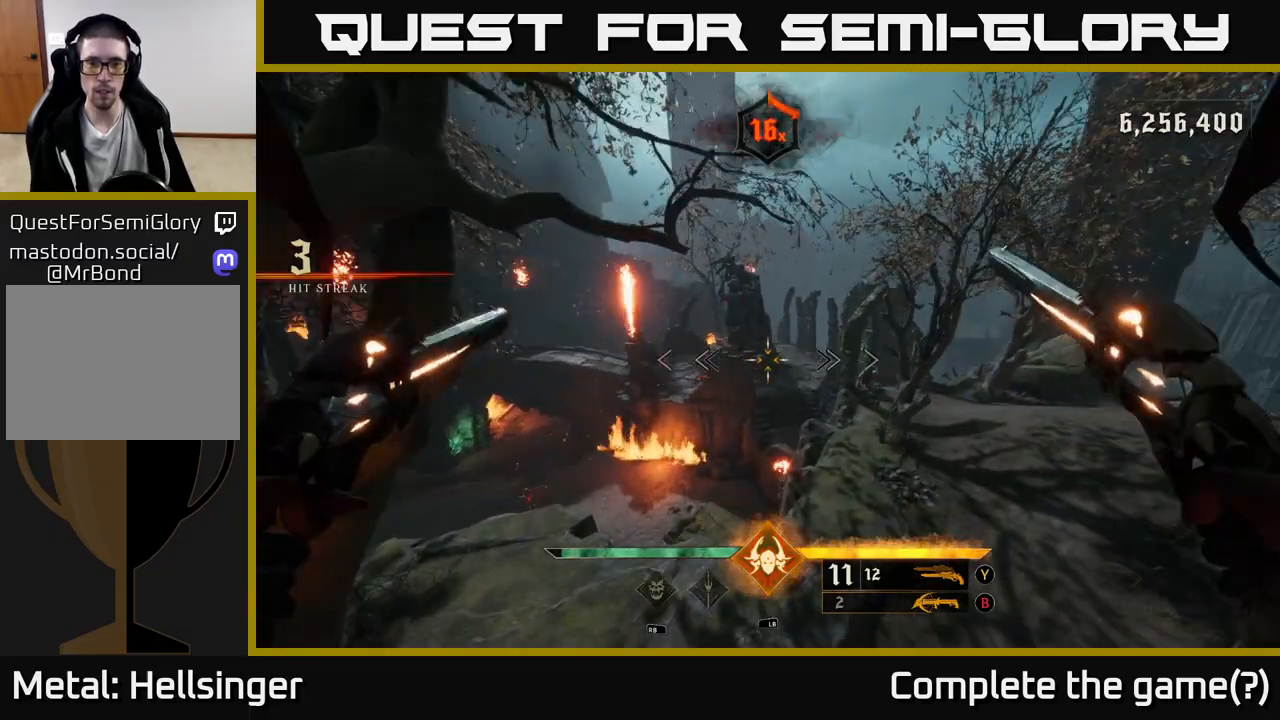
{"dt_ms": 1000, "buttons": [], "left_stick": "up-right", "right_stick": "center", "events": [[83, "L2", "down"], [417, "right_stick", "down-right"], [433, "L2", "up"], [483, "right_stick", "center"], [550, "R2", "down"], [667, "R2", "up"], [800, "right_stick", "up-left"], [917, "right_stick", "center"]]}
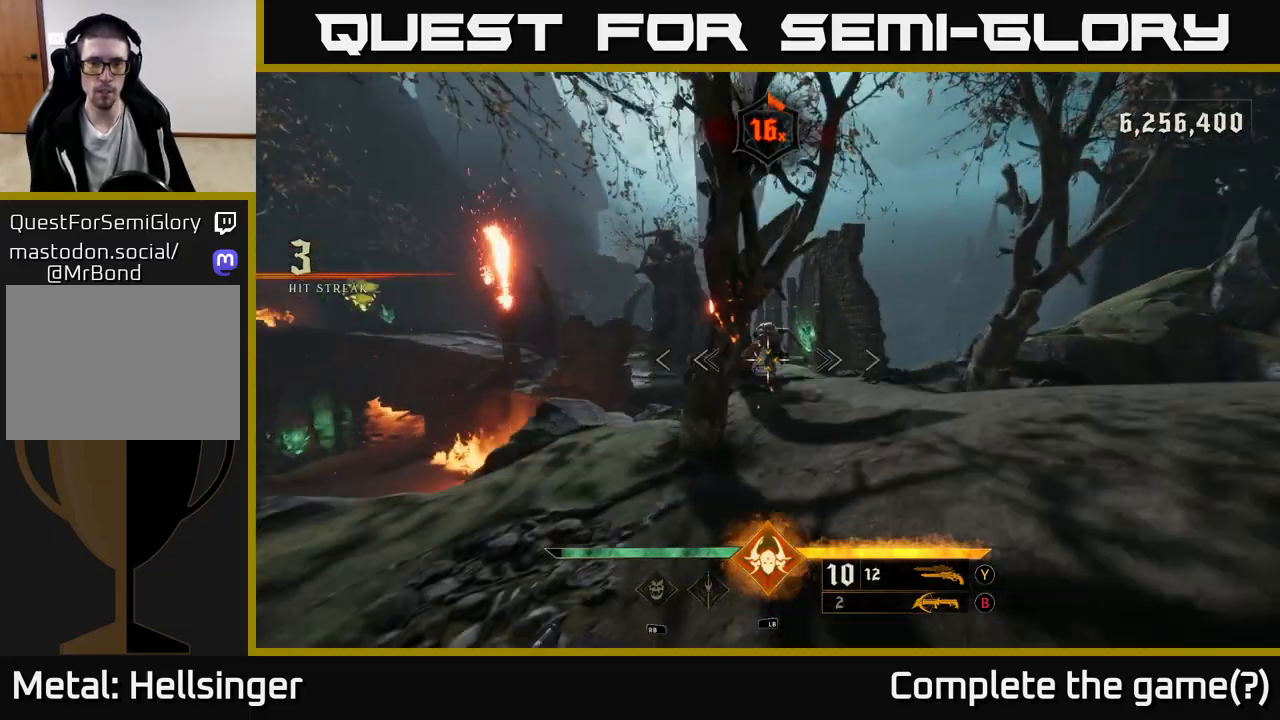
{"dt_ms": 500, "buttons": [], "left_stick": "up", "right_stick": "center", "events": [[100, "R2", "down"], [183, "R2", "up"], [250, "left_stick", "up"], [250, "right_stick", "left"], [367, "right_stick", "center"]]}
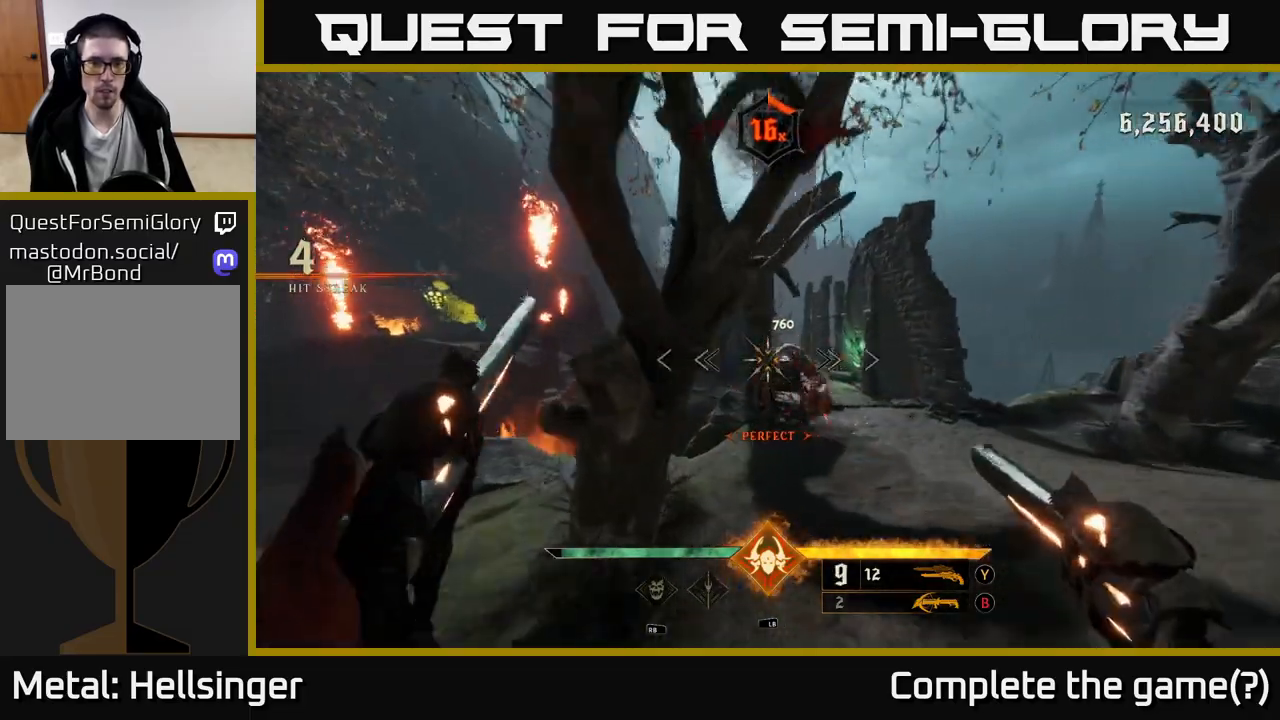
{"dt_ms": 500, "buttons": [], "left_stick": "down", "right_stick": "left", "events": [[83, "left_stick", "center"], [133, "R2", "down"], [150, "left_stick", "down-right"], [217, "R2", "up"], [400, "left_stick", "down"], [467, "right_stick", "left"]]}
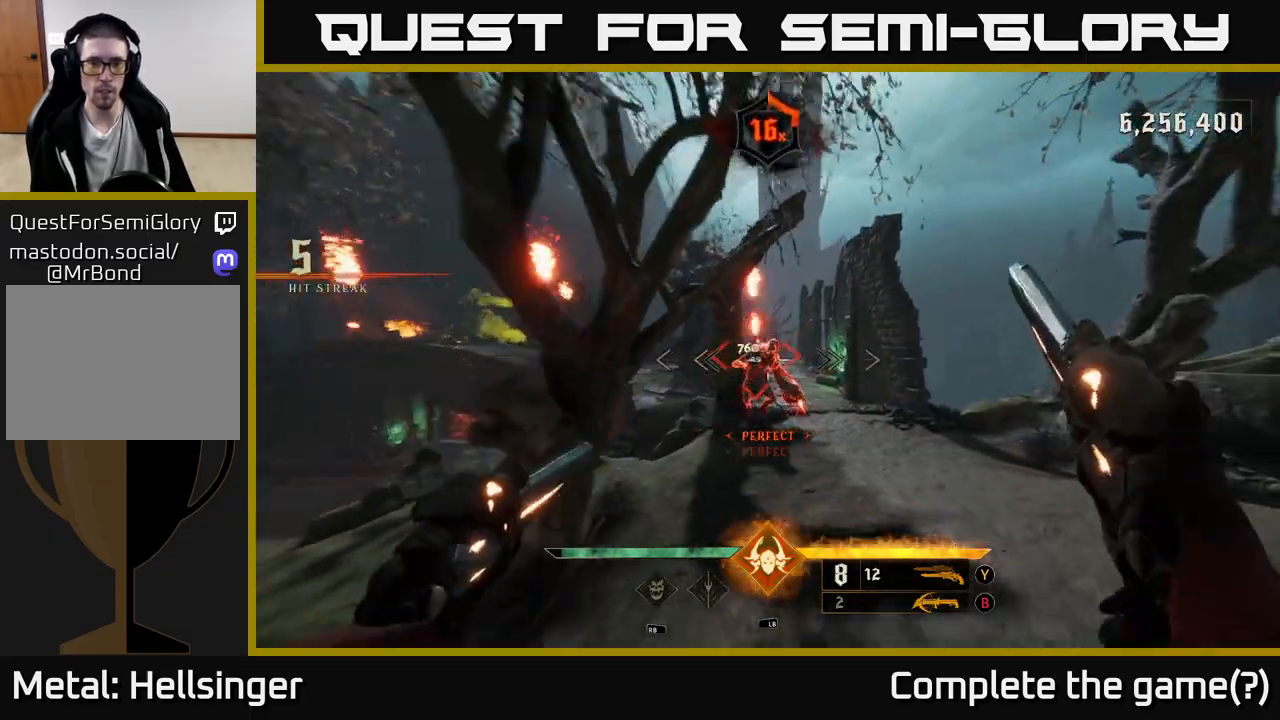
{"dt_ms": 500, "buttons": [], "left_stick": "center", "right_stick": "center", "events": [[67, "right_stick", "center"], [167, "left_stick", "center"]]}
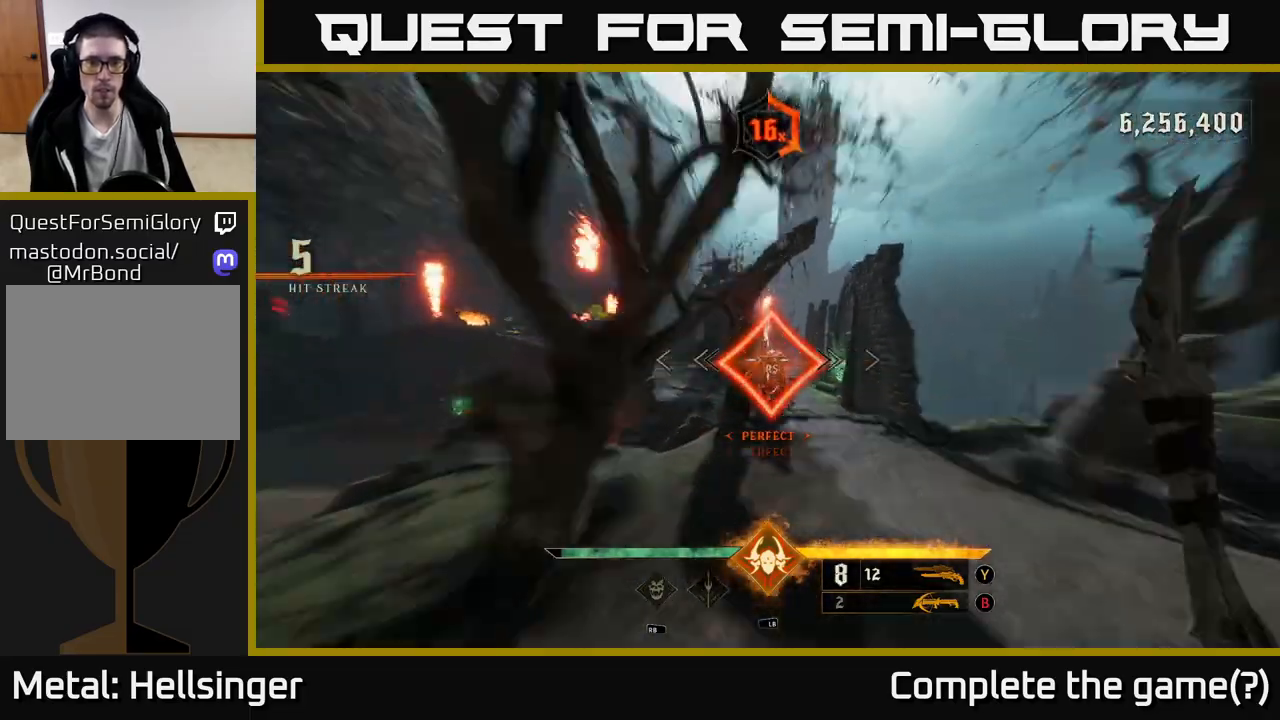
{"dt_ms": 500, "buttons": [], "left_stick": "down", "right_stick": "down", "events": [[167, "left_stick", "down-right"], [300, "right_stick", "down"], [317, "left_stick", "down"], [367, "right_stick", "center"], [483, "right_stick", "down"]]}
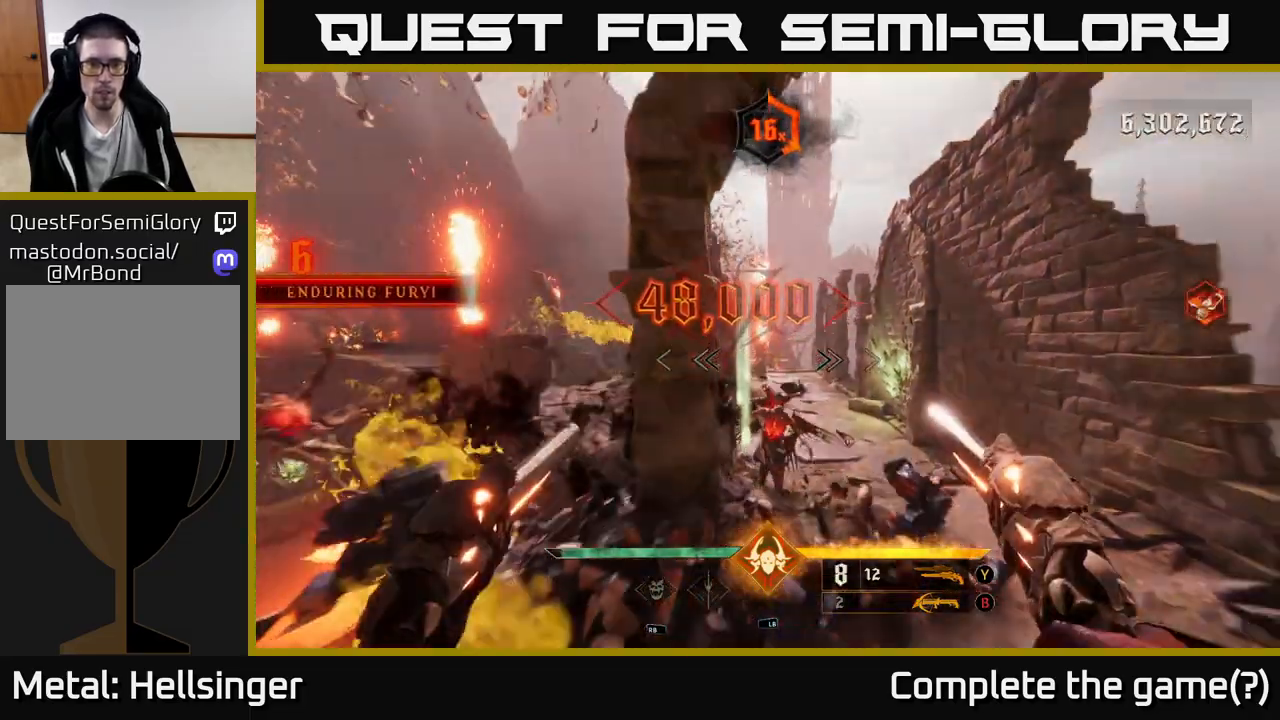
{"dt_ms": 500, "buttons": [], "left_stick": "right", "right_stick": "left", "events": [[117, "R2", "down"], [133, "right_stick", "center"], [183, "R2", "up"], [250, "left_stick", "down-right"], [417, "left_stick", "right"], [433, "right_stick", "left"]]}
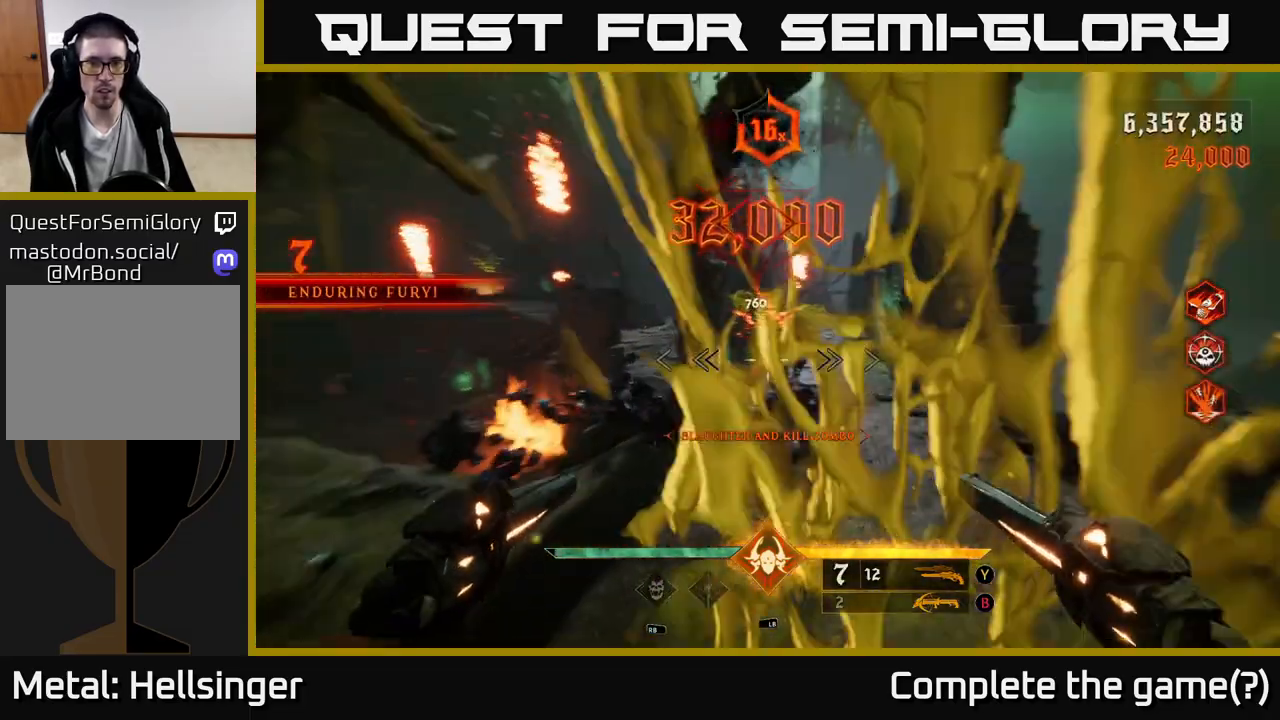
{"dt_ms": 500, "buttons": [], "left_stick": "up-left", "right_stick": "left", "events": [[83, "right_stick", "center"], [117, "R2", "down"], [150, "left_stick", "up-right"], [183, "R2", "up"], [400, "left_stick", "up-left"], [467, "right_stick", "left"]]}
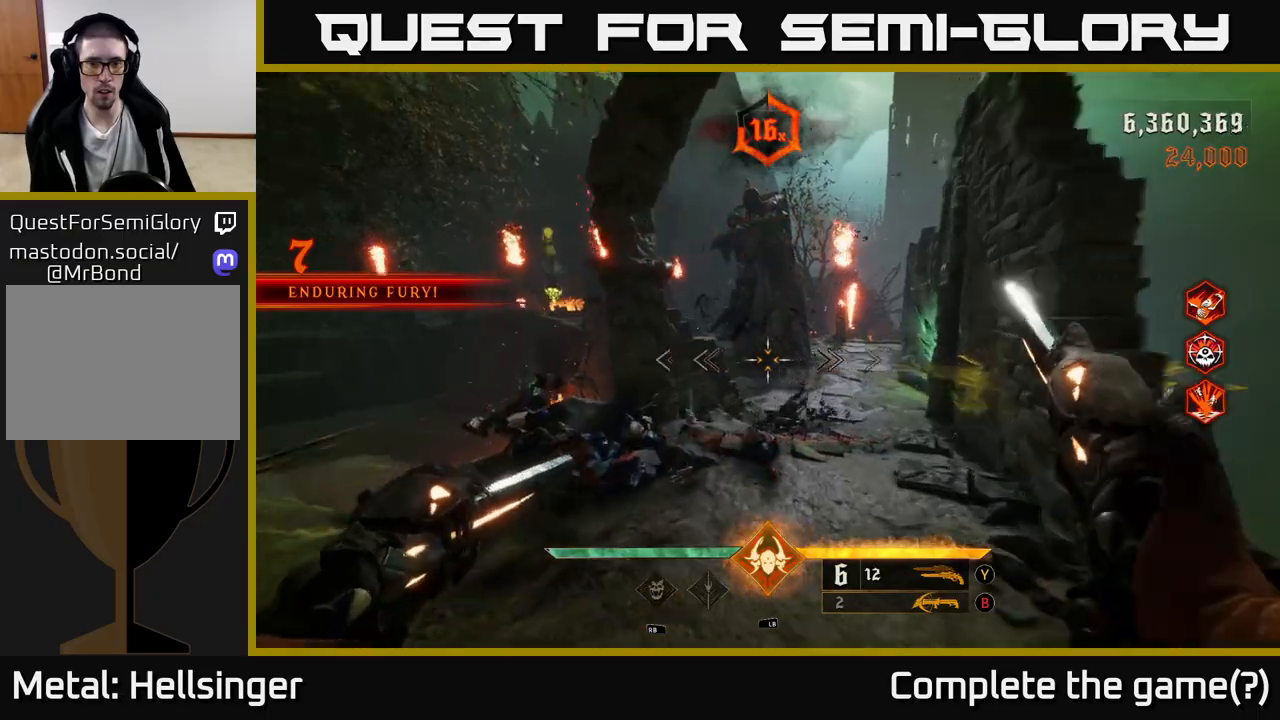
{"dt_ms": 500, "buttons": [], "left_stick": "right", "right_stick": "up-left", "events": [[50, "left_stick", "down"], [150, "R2", "down"], [267, "left_stick", "down-right"], [283, "R2", "up"], [450, "left_stick", "right"], [500, "right_stick", "up-left"]]}
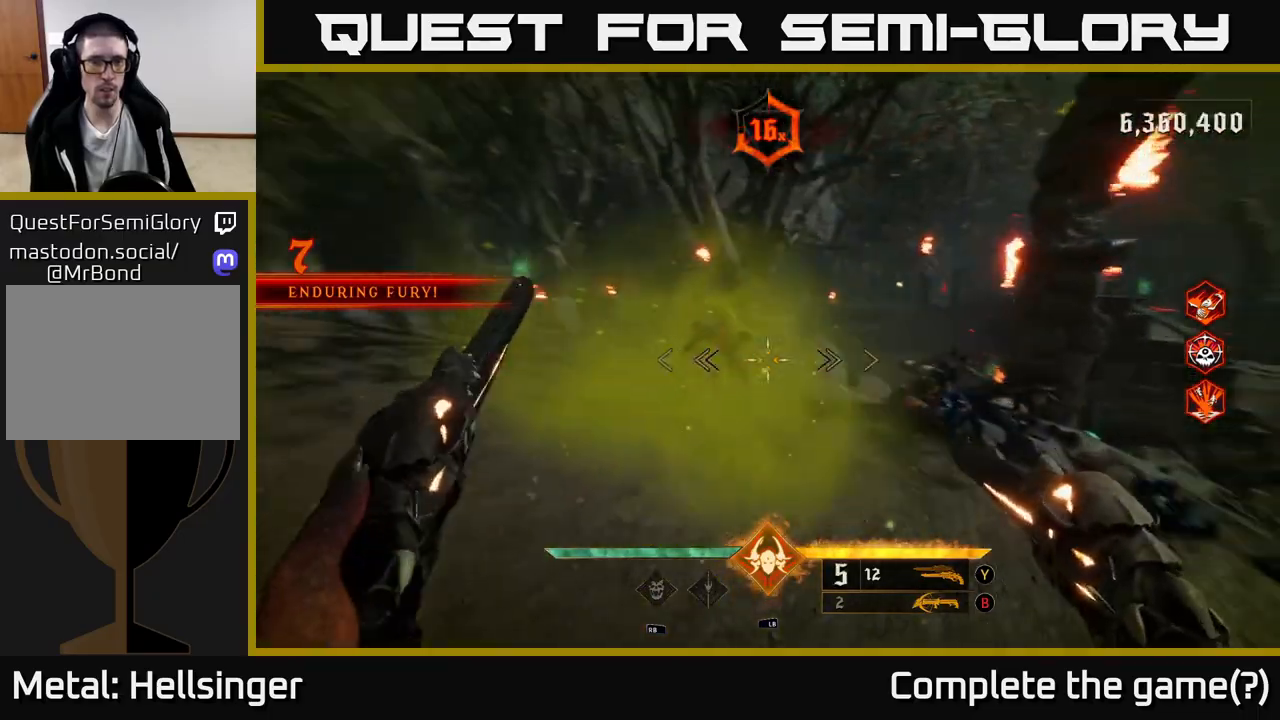
{"dt_ms": 500, "buttons": [], "left_stick": "down-left", "right_stick": "left", "events": [[117, "R2", "down"], [217, "R2", "up"], [217, "right_stick", "center"], [417, "right_stick", "left"], [433, "left_stick", "down-left"]]}
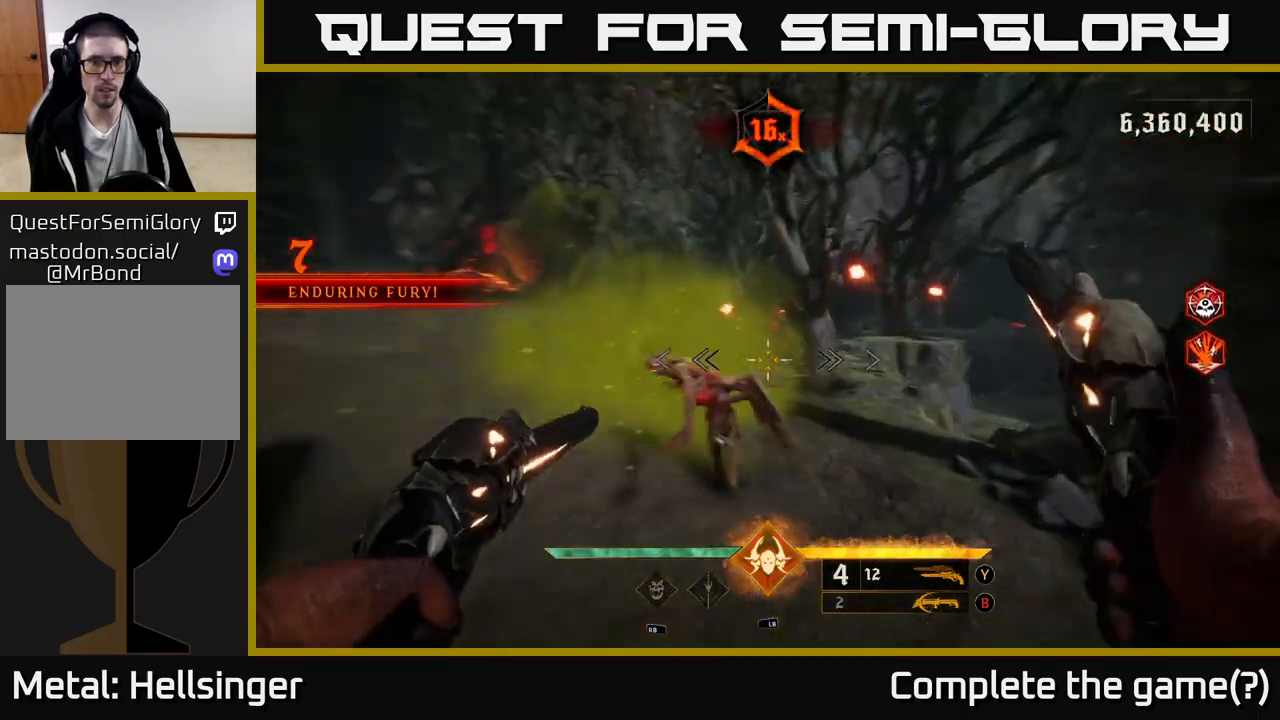
{"dt_ms": 500, "buttons": [], "left_stick": "down-right", "right_stick": "center", "events": [[33, "R2", "down"], [67, "left_stick", "down-right"], [83, "right_stick", "center"], [133, "R2", "up"]]}
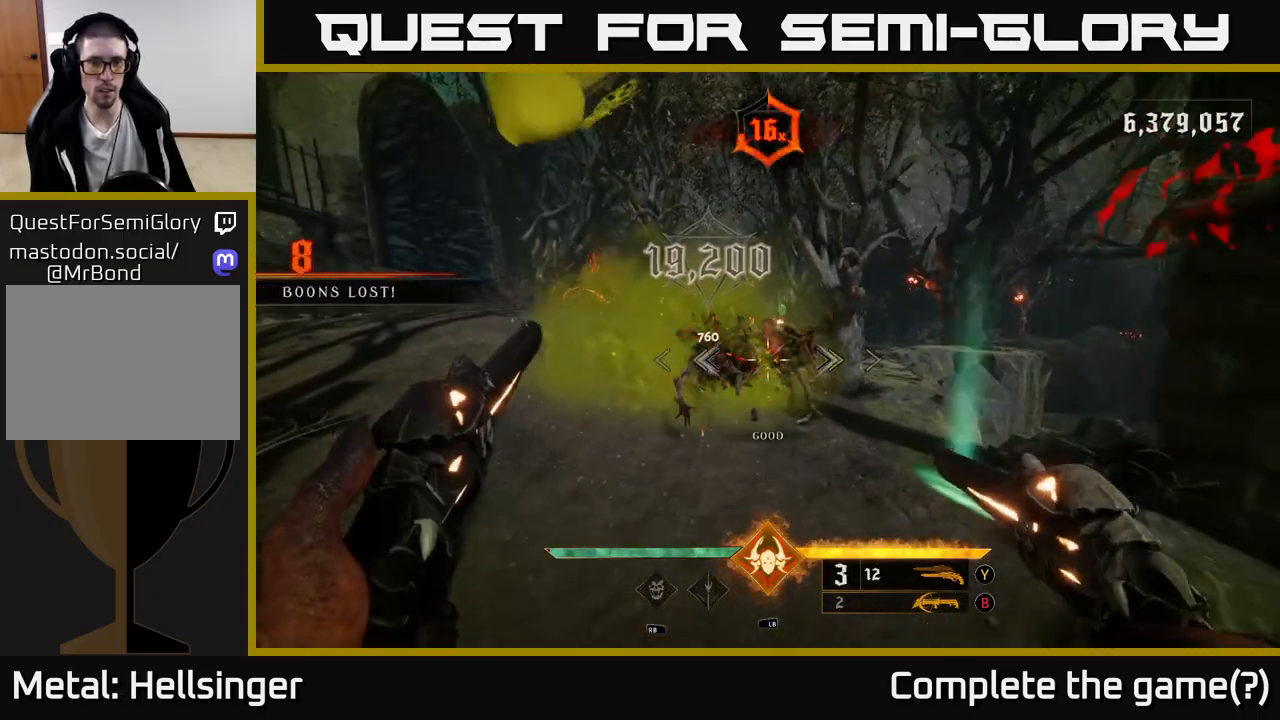
{"dt_ms": 500, "buttons": [], "left_stick": "up-left", "right_stick": "center", "events": [[33, "A", "down"], [50, "left_stick", "up"], [100, "left_stick", "up-left"], [150, "A", "up"], [283, "A", "down"], [417, "A", "up"]]}
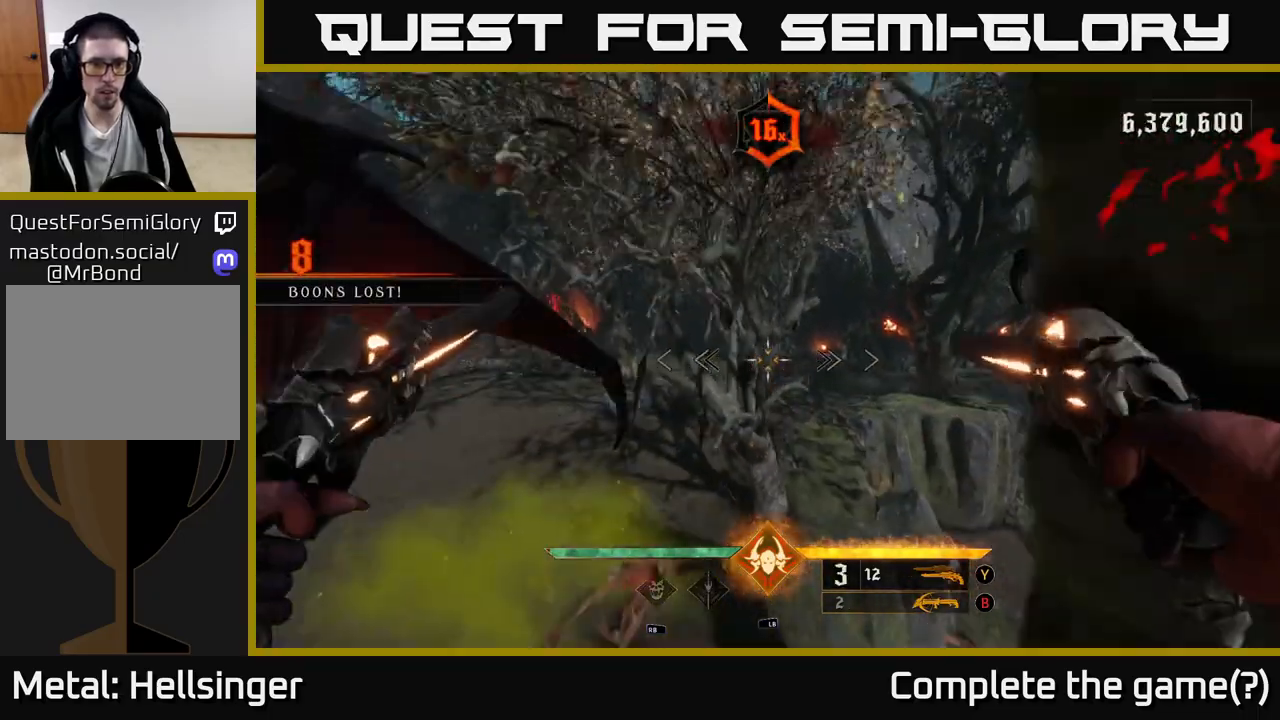
{"dt_ms": 500, "buttons": [], "left_stick": "up-left", "right_stick": "center", "events": [[33, "X", "down"], [133, "X", "up"]]}
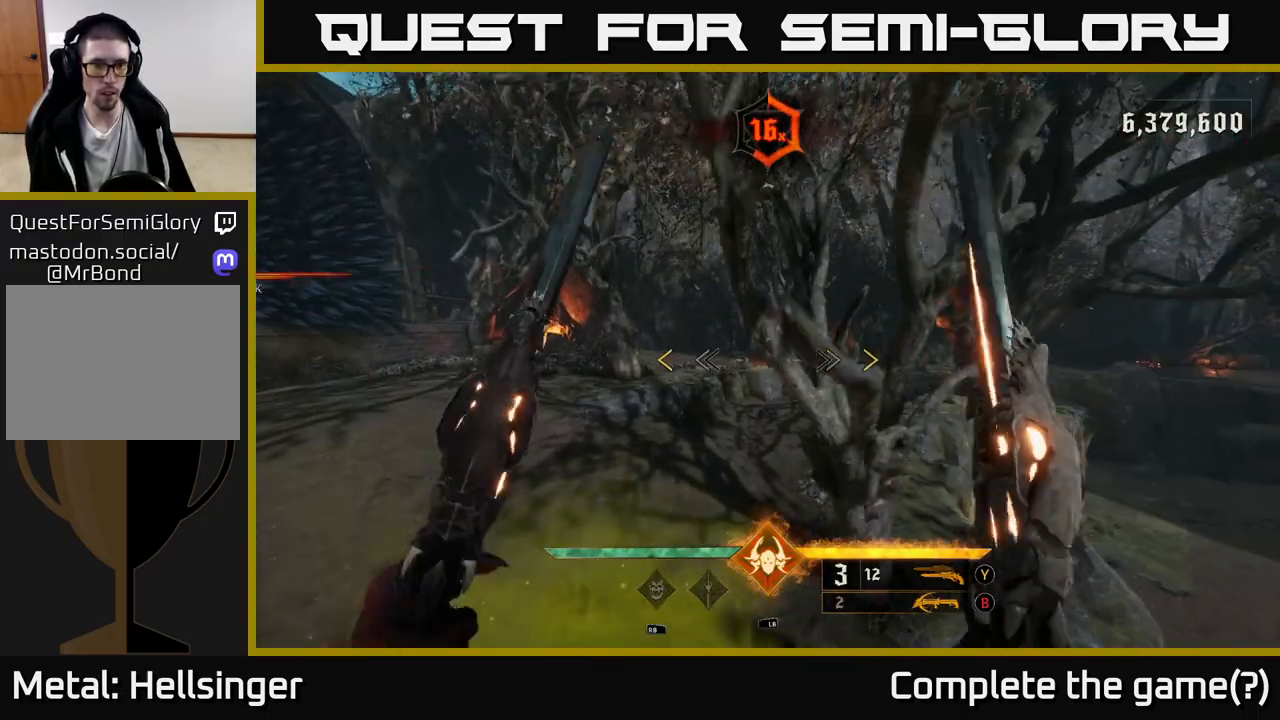
{"dt_ms": 500, "buttons": [], "left_stick": "up-left", "right_stick": "center", "events": []}
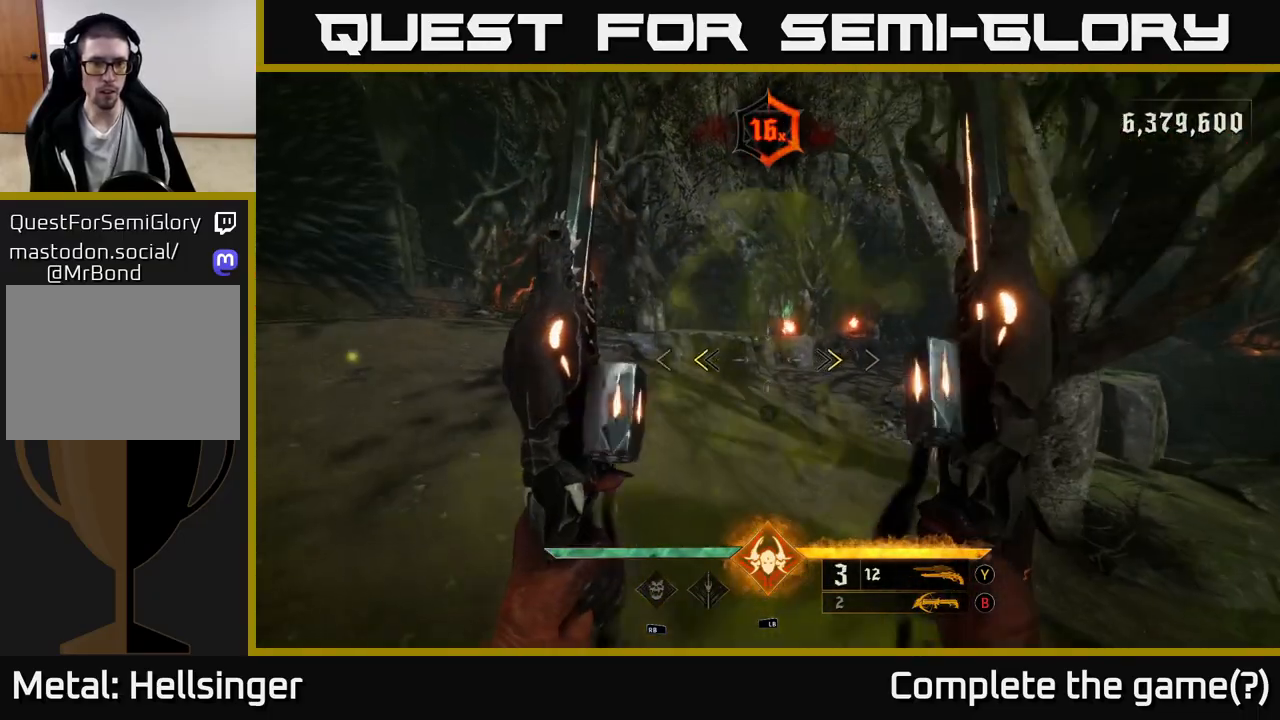
{"dt_ms": 500, "buttons": ["L2"], "left_stick": "up-left", "right_stick": "right", "events": [[150, "X", "down"], [217, "X", "up"], [350, "L2", "down"], [417, "right_stick", "right"]]}
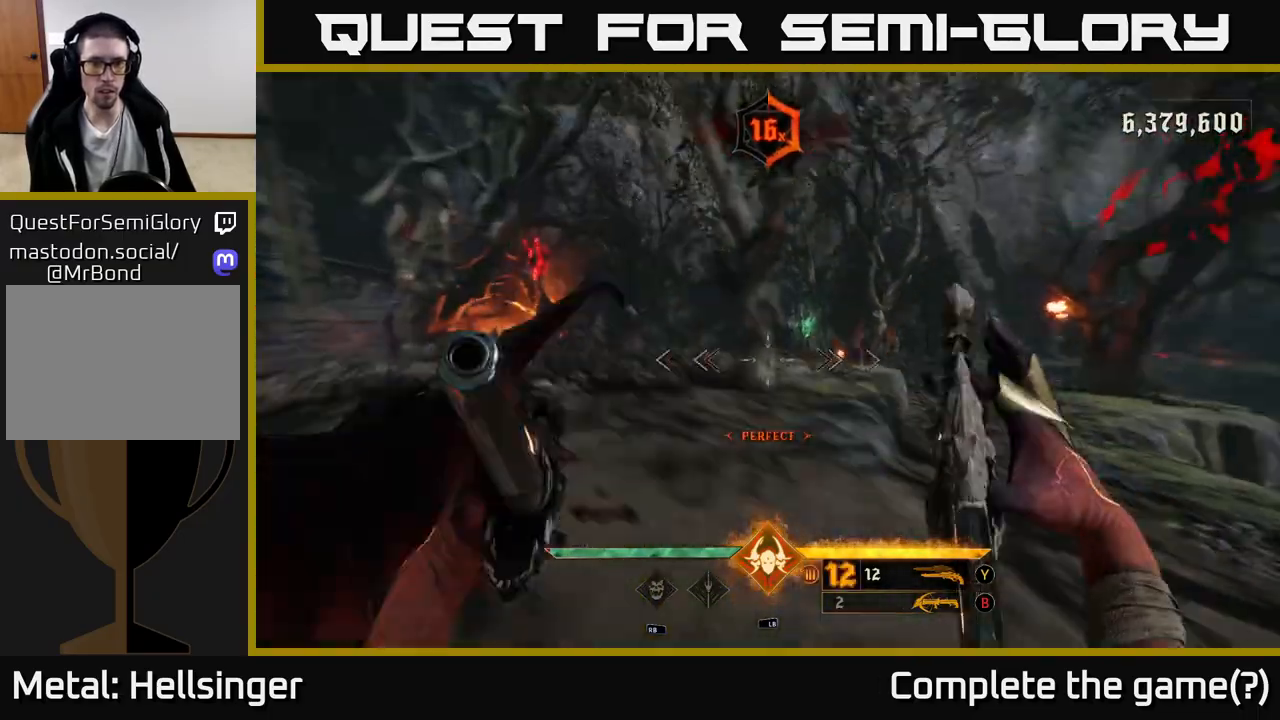
{"dt_ms": 500, "buttons": [], "left_stick": "down-left", "right_stick": "right", "events": [[83, "L2", "up"], [150, "left_stick", "down-left"]]}
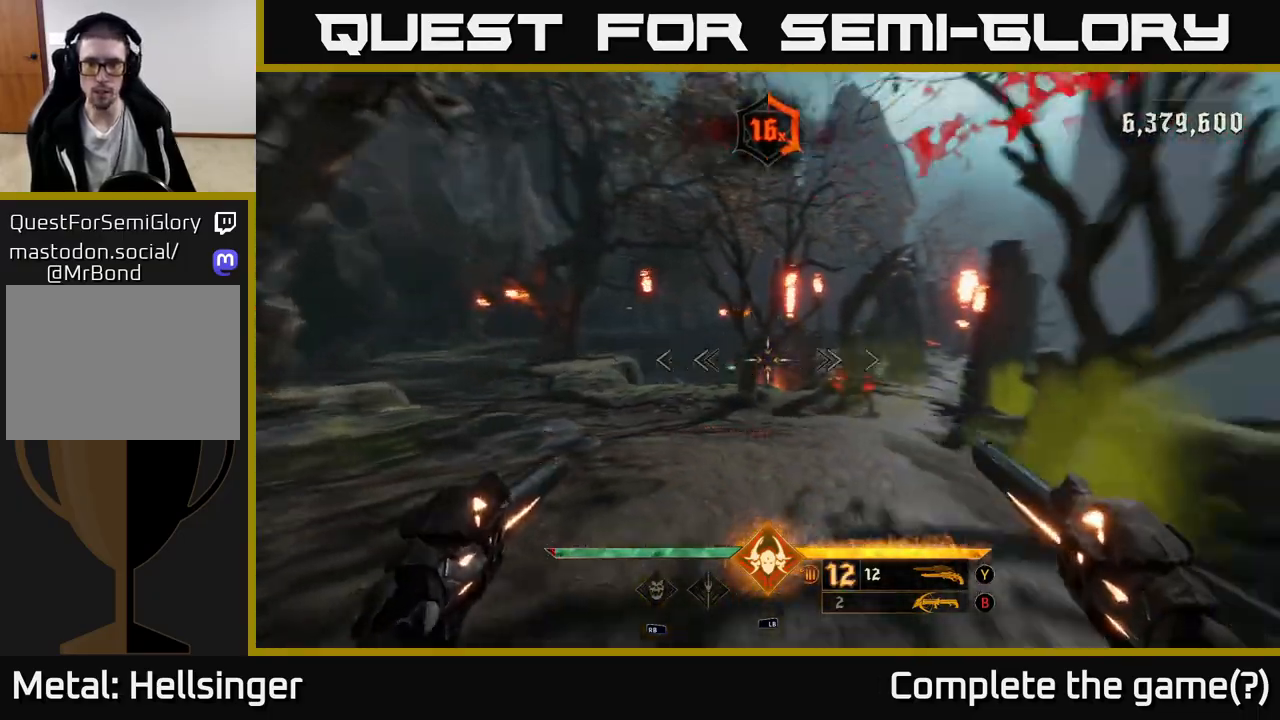
{"dt_ms": 500, "buttons": [], "left_stick": "down-left", "right_stick": "center", "events": [[117, "R2", "down"], [150, "left_stick", "down"], [150, "right_stick", "center"], [233, "R2", "up"], [450, "left_stick", "down-left"]]}
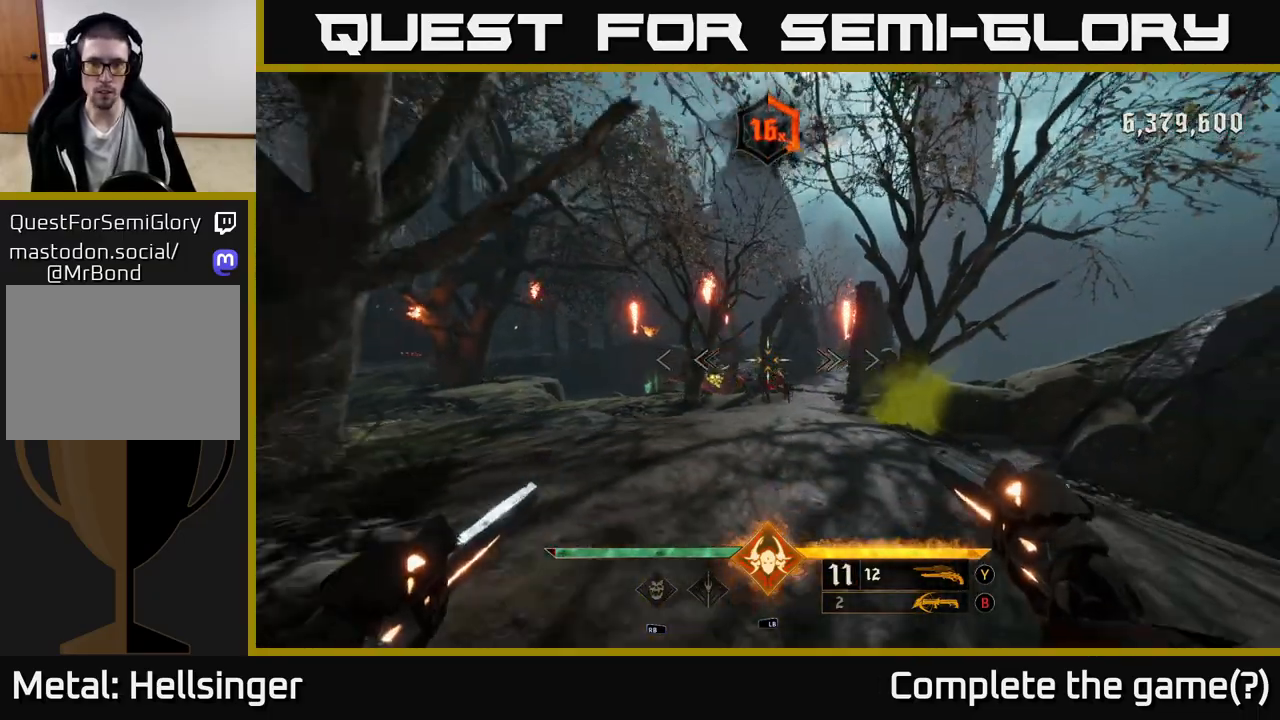
{"dt_ms": 500, "buttons": [], "left_stick": "up-right", "right_stick": "center", "events": [[33, "left_stick", "left"], [50, "right_stick", "down"], [83, "left_stick", "center"], [117, "R2", "down"], [117, "right_stick", "center"], [167, "R2", "up"], [383, "left_stick", "up-right"]]}